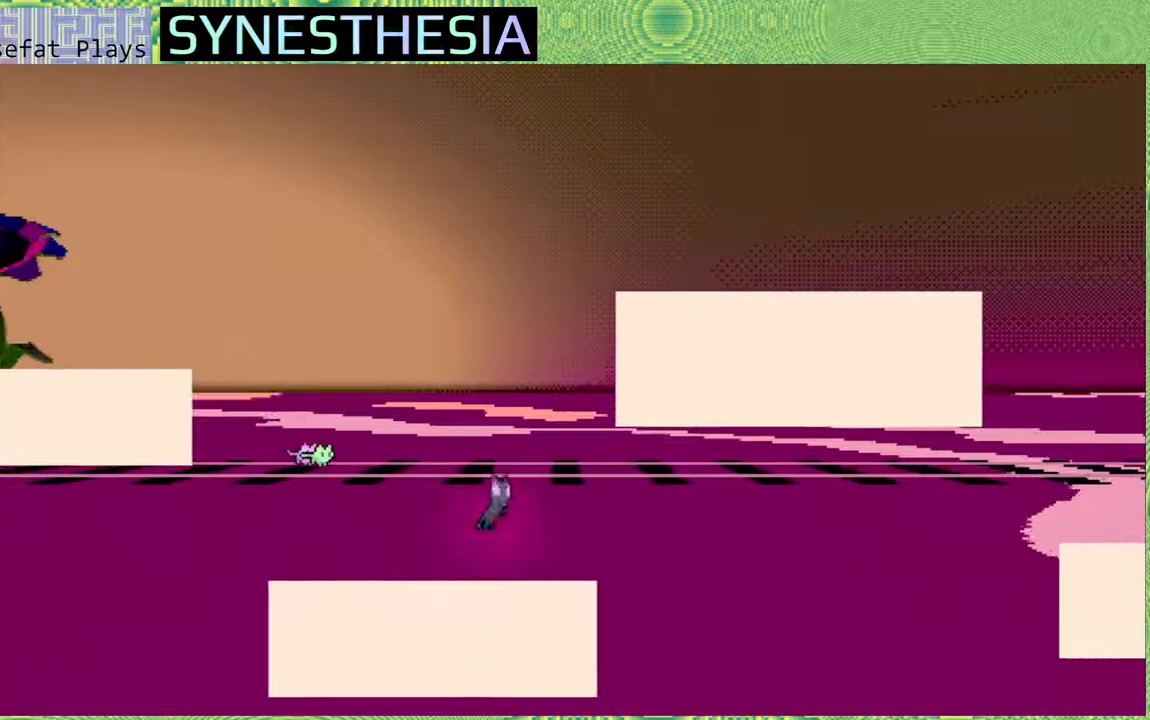
Gameplay with a controller (Nintendo layout); each line is a JSON object with the inputs held at the frame after it. "events" lists button and stick changes between this image and that frame as [ms after this image, input, new state], when the widget could be followed in between. Not read: L3 R3.
{"buttons": ["B", "Y"], "left_stick": "up-right", "right_stick": "left", "events": [[217, "Y", "down"], [383, "left_stick", "up-right"]]}
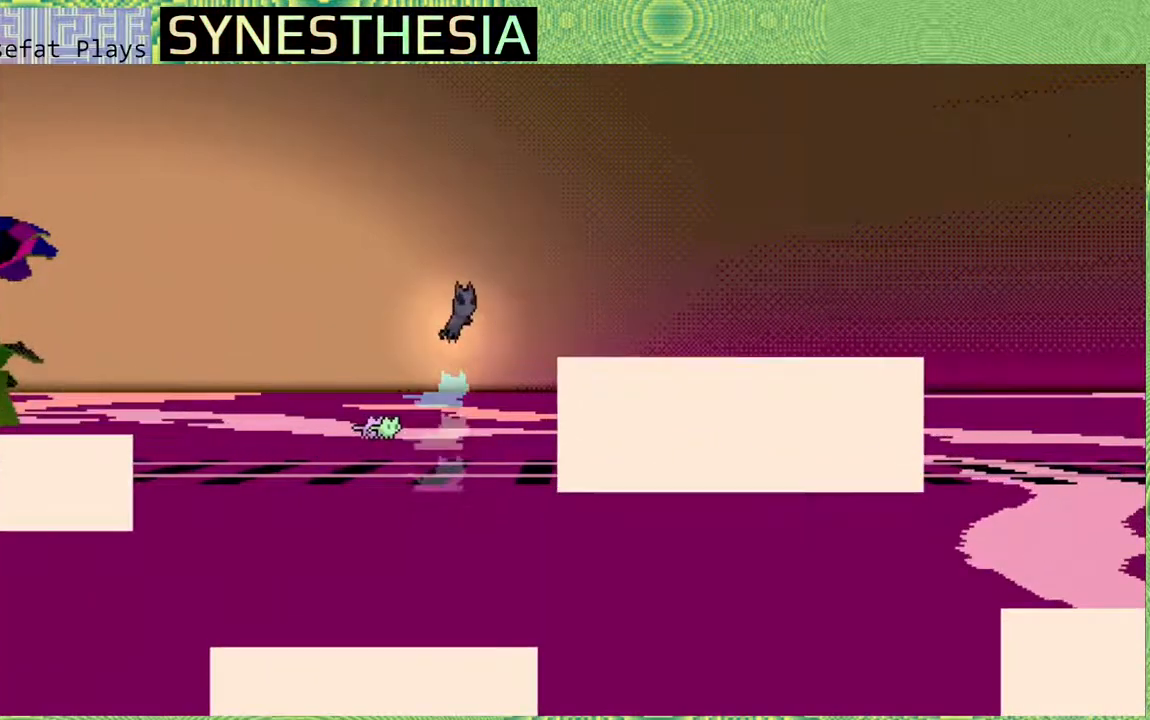
{"buttons": ["R2"], "left_stick": "up-right", "right_stick": "left", "events": [[117, "B", "up"], [117, "Y", "up"], [300, "R2", "down"]]}
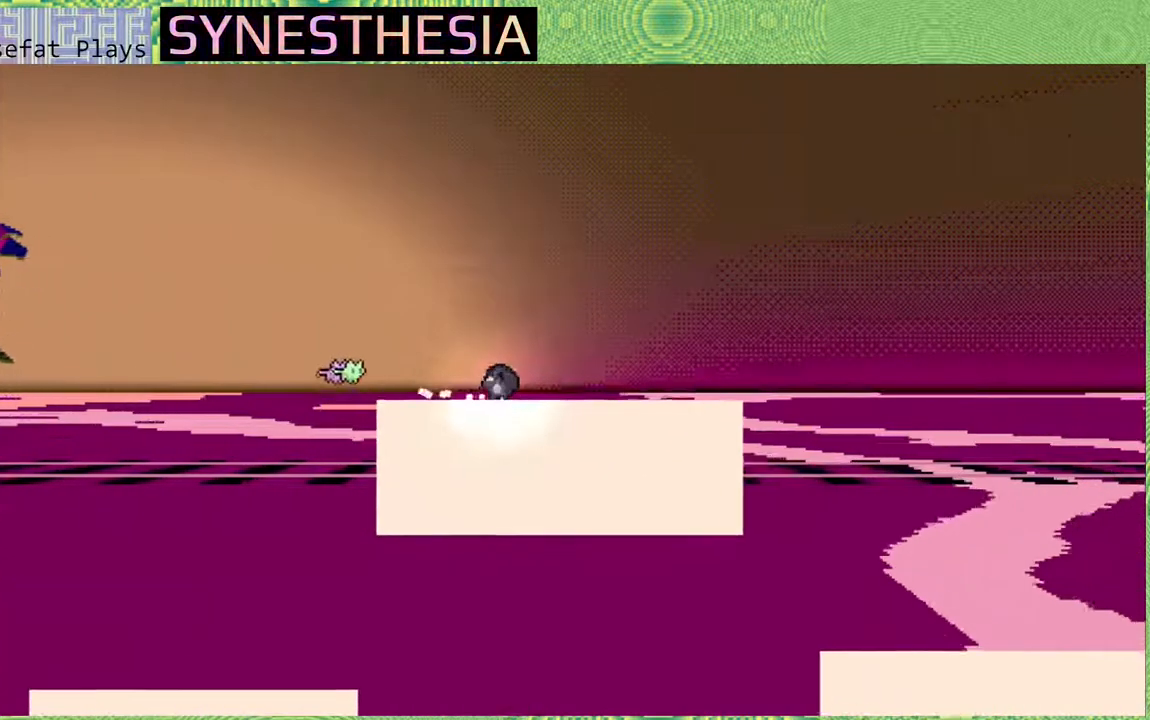
{"buttons": [], "left_stick": "up-right", "right_stick": "left", "events": [[67, "R2", "up"], [183, "Y", "down"], [333, "Y", "up"]]}
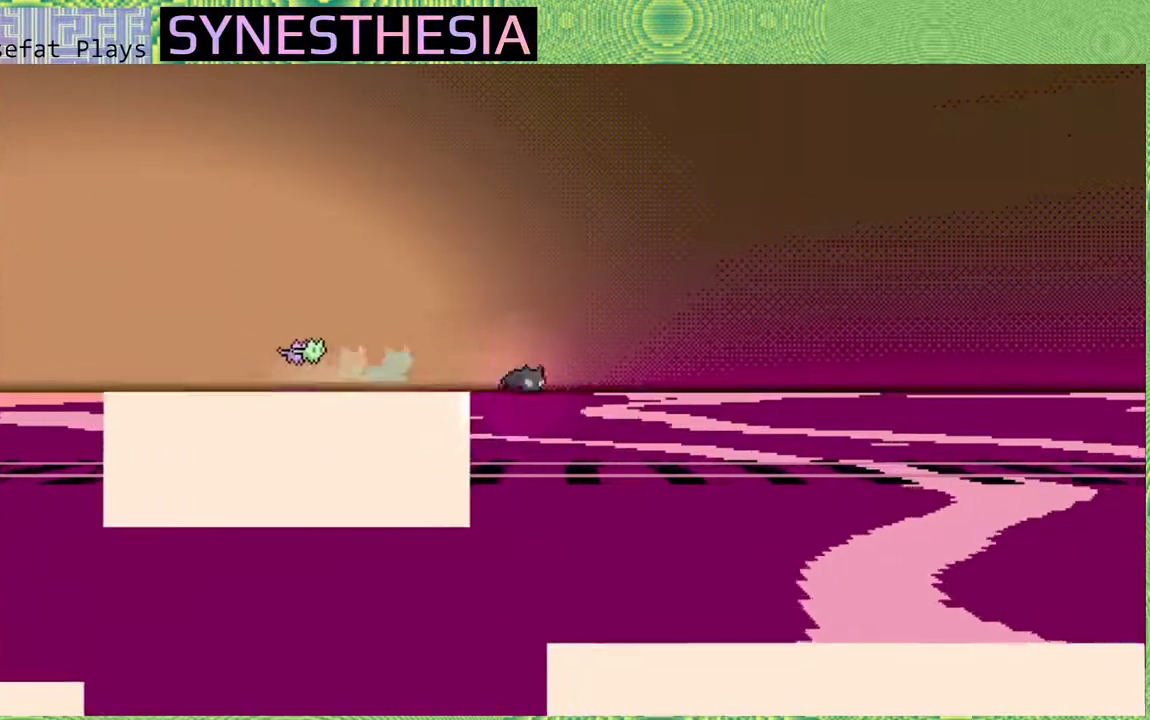
{"buttons": [], "left_stick": "up-right", "right_stick": "left", "events": [[33, "R2", "down"], [100, "R2", "up"]]}
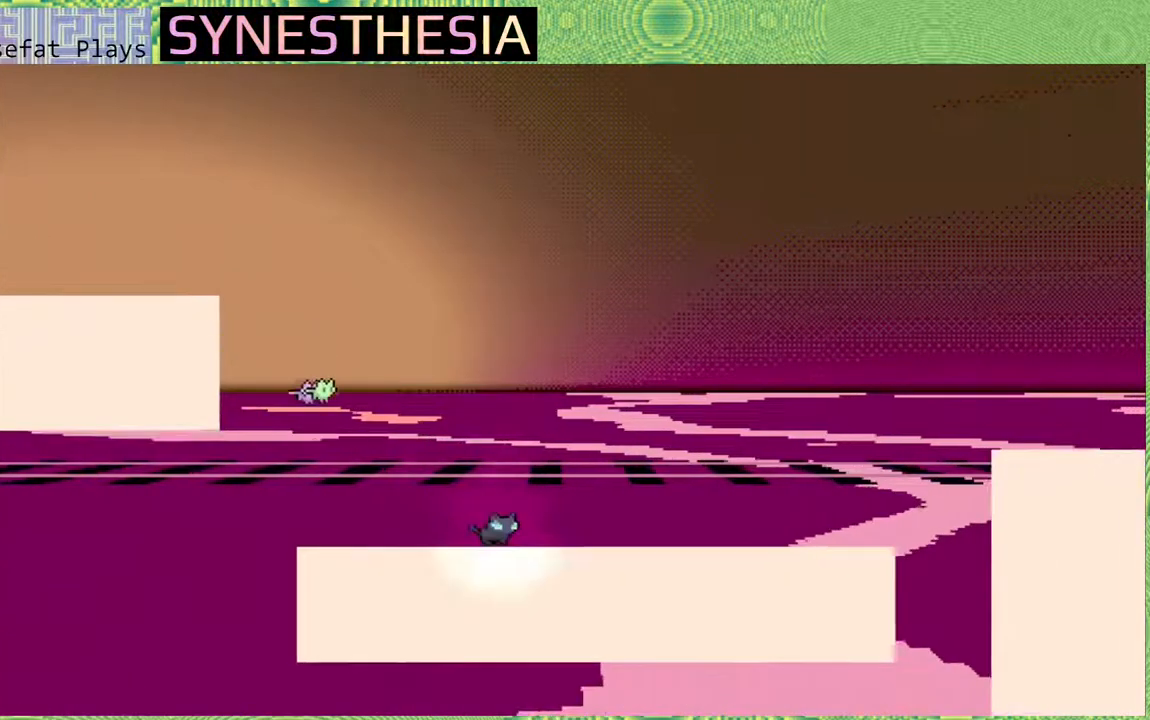
{"buttons": ["B"], "left_stick": "up-right", "right_stick": "left", "events": [[17, "Y", "down"], [183, "Y", "up"], [217, "R2", "down"], [350, "R2", "up"], [417, "B", "down"]]}
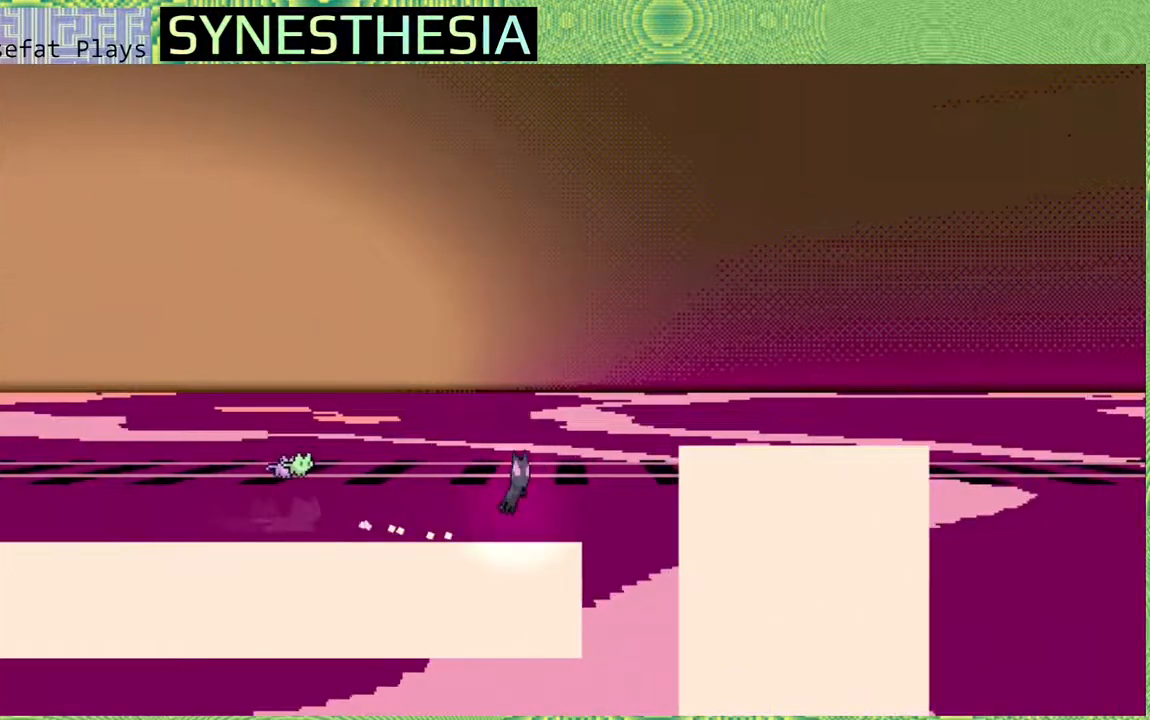
{"buttons": [], "left_stick": "up-right", "right_stick": "left", "events": [[300, "B", "up"]]}
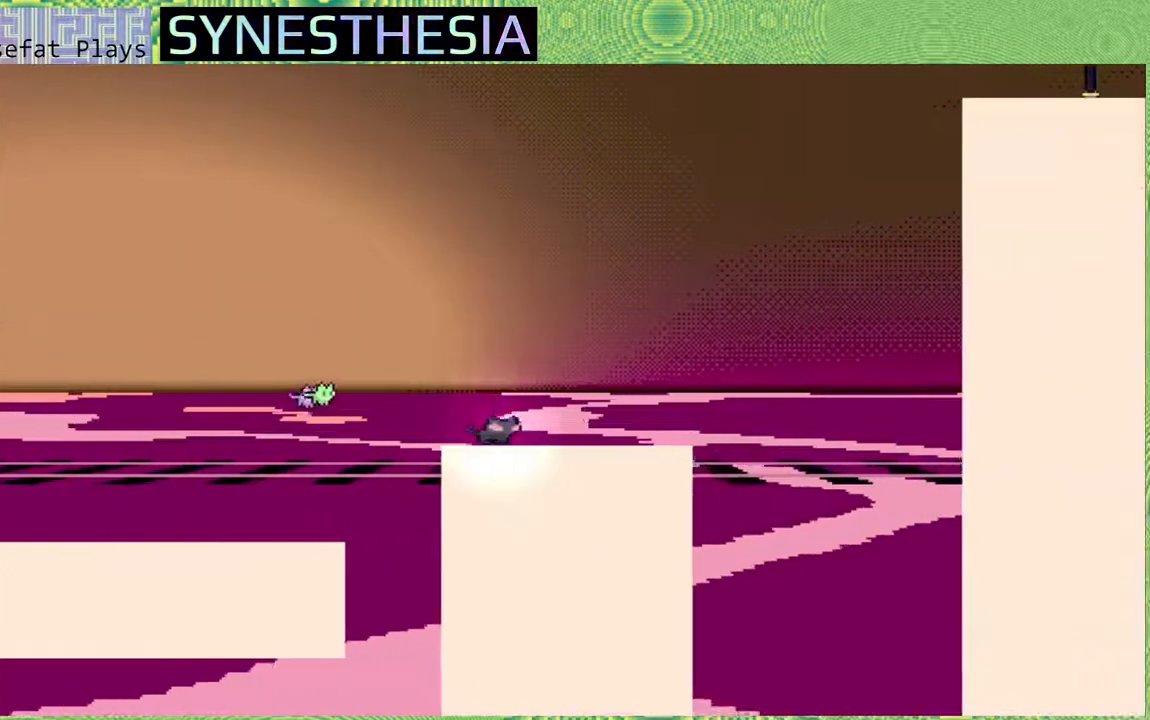
{"buttons": ["B"], "left_stick": "up-right", "right_stick": "left", "events": [[133, "Y", "down"], [283, "Y", "up"], [333, "B", "down"]]}
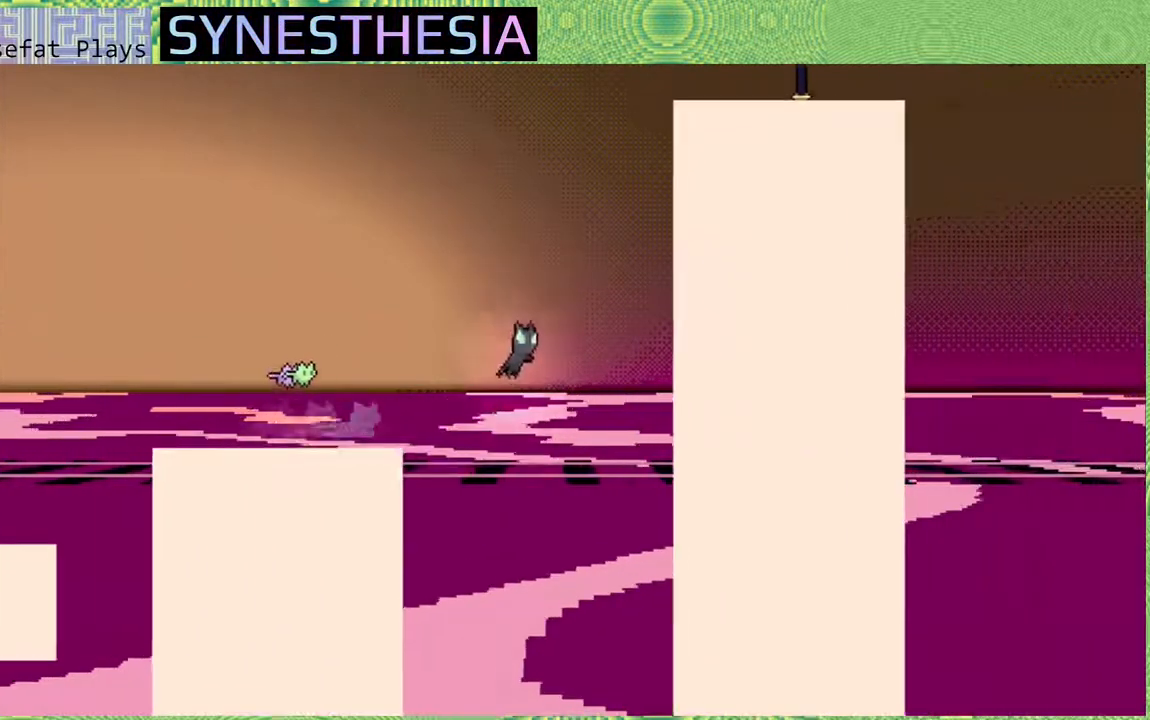
{"buttons": ["R2"], "left_stick": "up", "right_stick": "left", "events": [[167, "B", "up"], [233, "R2", "down"], [500, "left_stick", "up"]]}
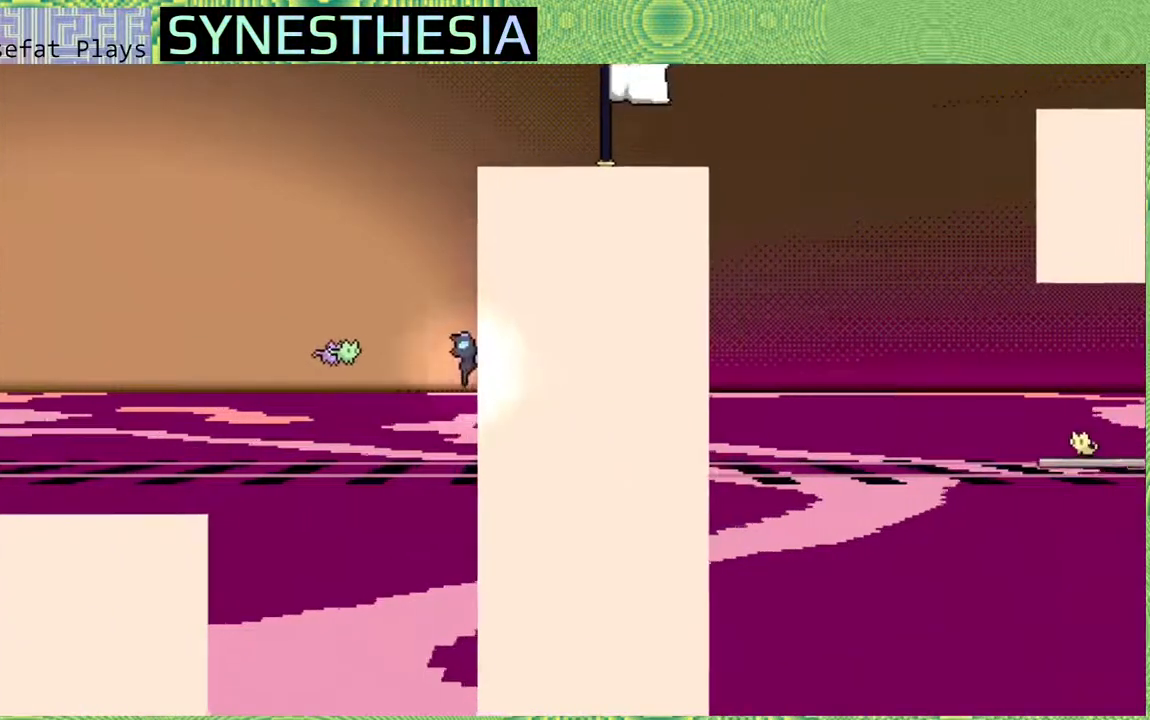
{"buttons": ["R2"], "left_stick": "up", "right_stick": "left", "events": []}
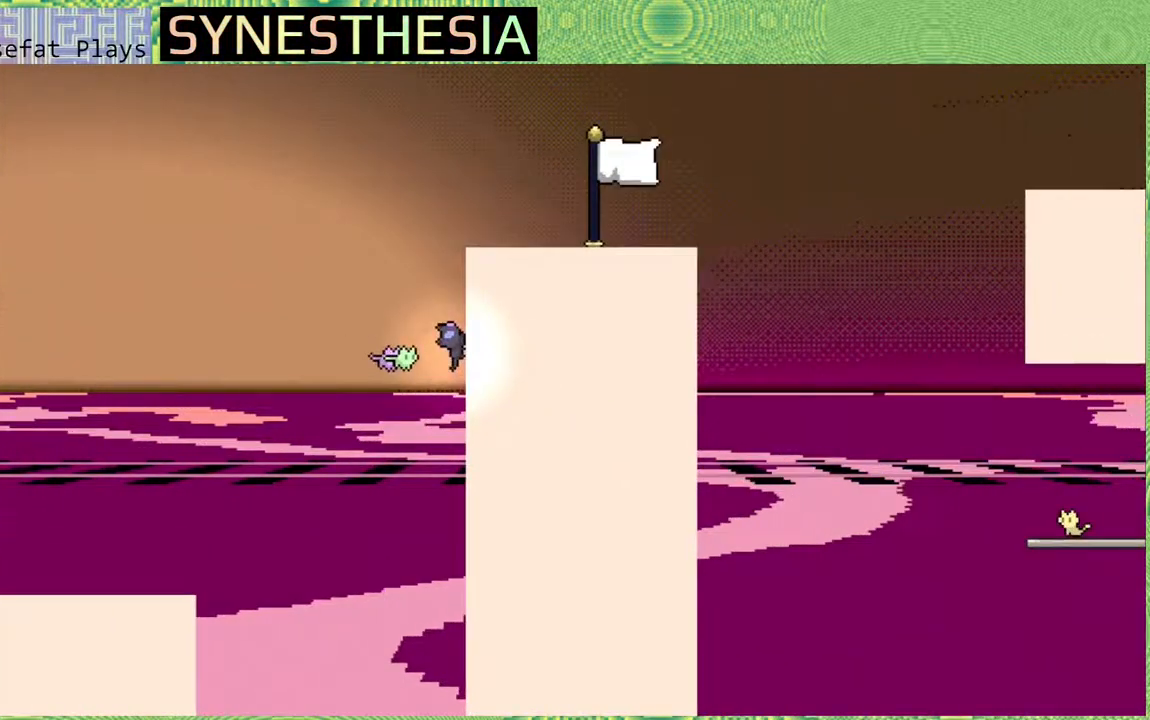
{"buttons": ["R2"], "left_stick": "up", "right_stick": "left", "events": []}